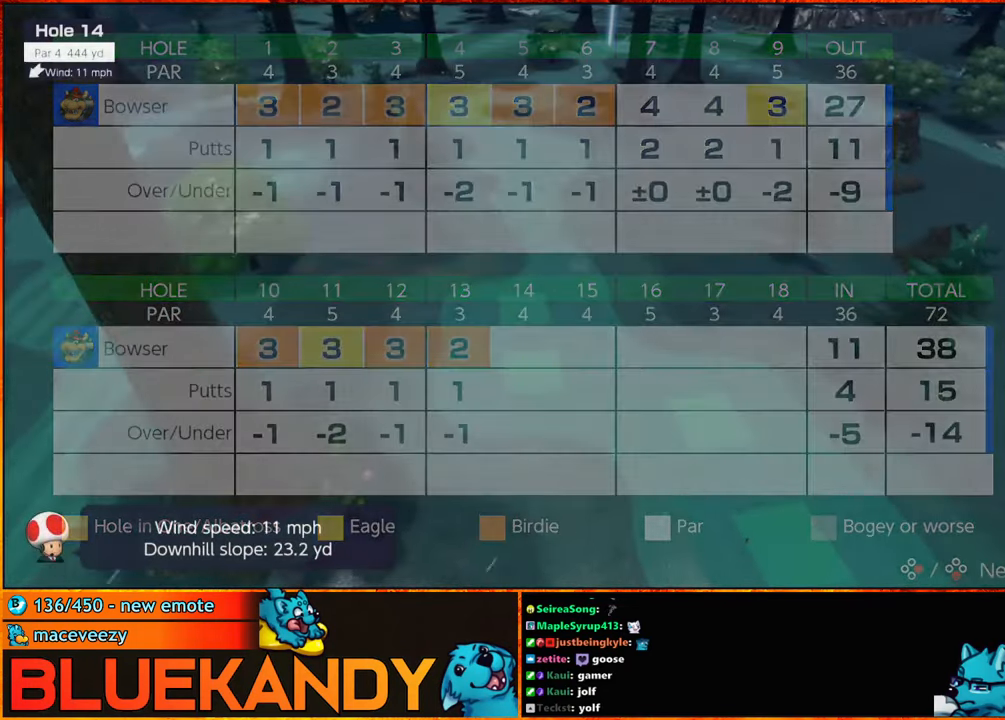
Gameplay with a controller (Nintendo layout); each line is a JSON object with the inputs held at the frame after it. "events" lists button and stick changes between this image and that frame as [ms after this image, input, new state], when the widget could be followed in between. Not read: L3 R3.
{"buttons": [], "left_stick": "center", "right_stick": "center", "events": [[50, "A", "down"], [50, "B", "down"], [117, "B", "up"], [150, "A", "up"], [200, "A", "down"], [200, "B", "down"], [333, "A", "up"], [333, "B", "up"]]}
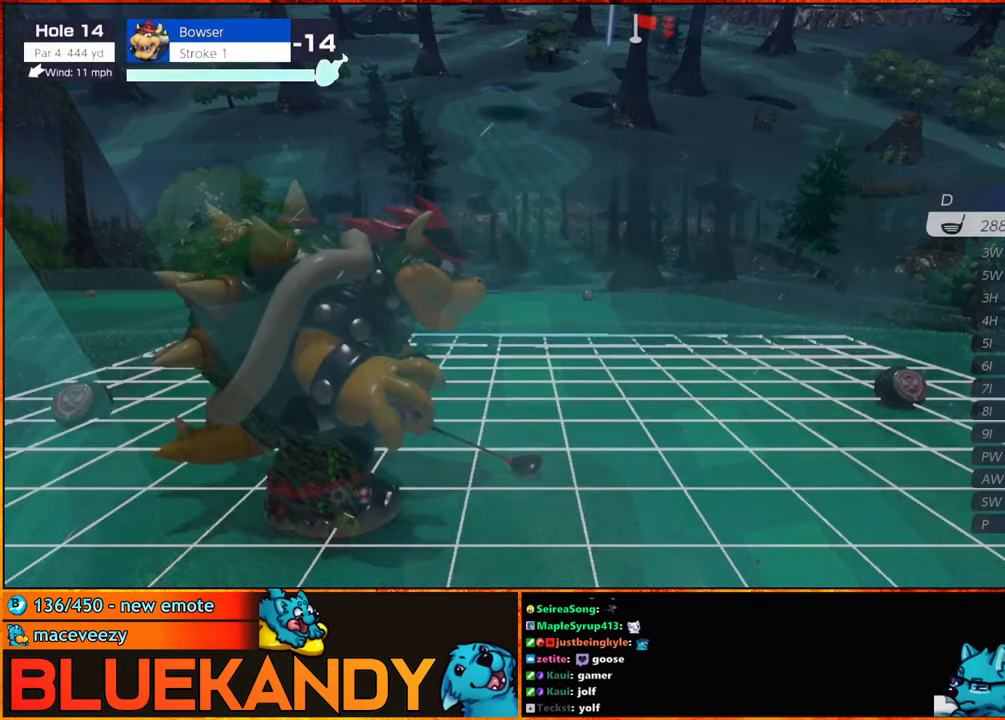
{"buttons": [], "left_stick": "right", "right_stick": "center", "events": [[16, "X", "down"], [133, "X", "up"], [133, "left_stick", "right"]]}
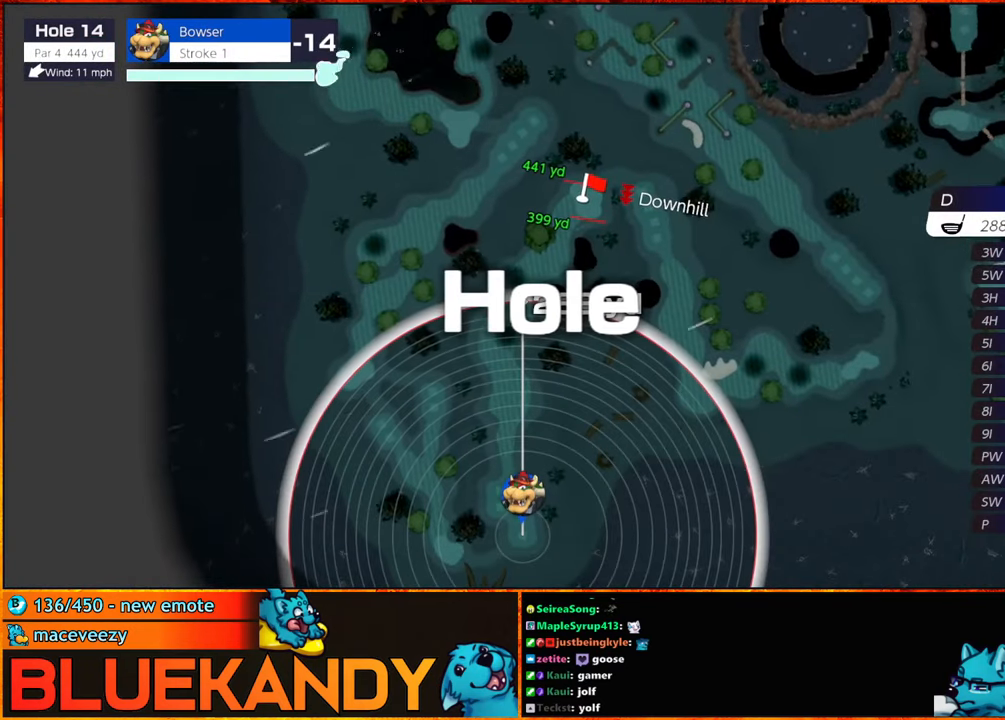
{"buttons": [], "left_stick": "center", "right_stick": "center", "events": [[16, "left_stick", "center"], [150, "left_stick", "right"], [500, "left_stick", "center"]]}
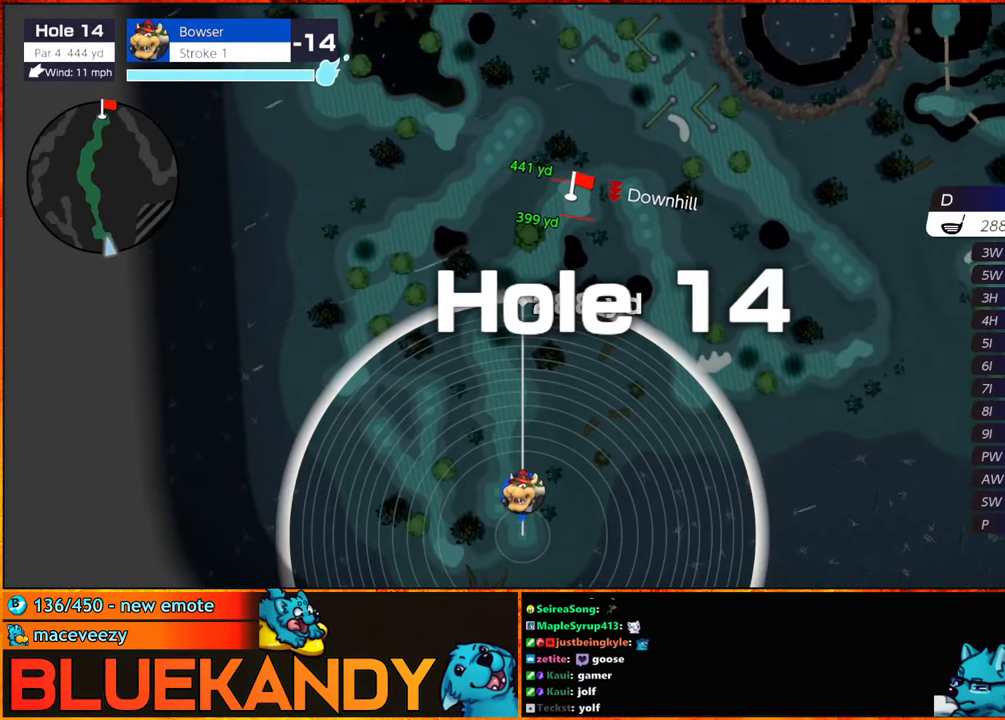
{"buttons": [], "left_stick": "center", "right_stick": "center", "events": [[200, "A", "down"], [266, "A", "up"]]}
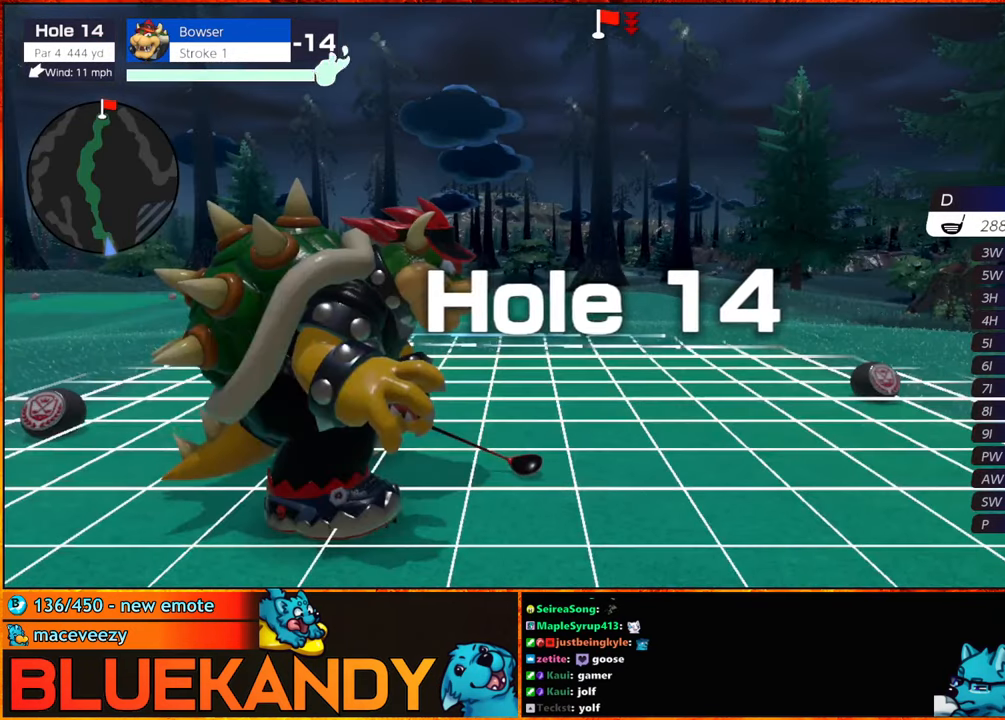
{"buttons": [], "left_stick": "center", "right_stick": "center", "events": []}
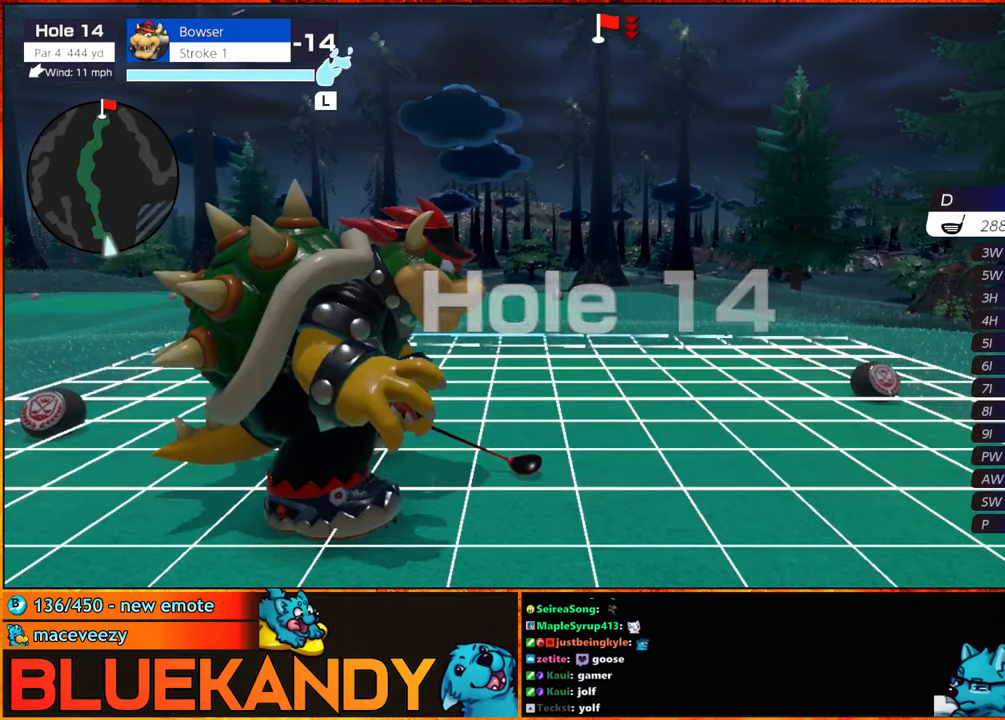
{"buttons": [], "left_stick": "center", "right_stick": "center", "events": [[50, "left_stick", "right"], [183, "A", "down"], [216, "left_stick", "center"], [266, "A", "up"]]}
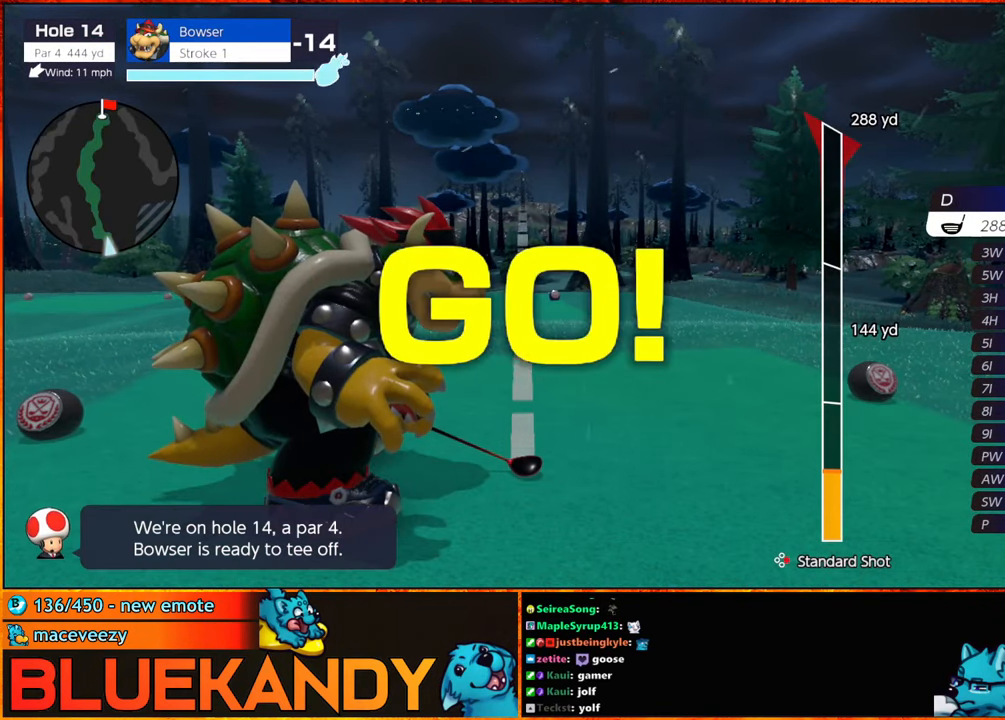
{"buttons": [], "left_stick": "center", "right_stick": "center", "events": []}
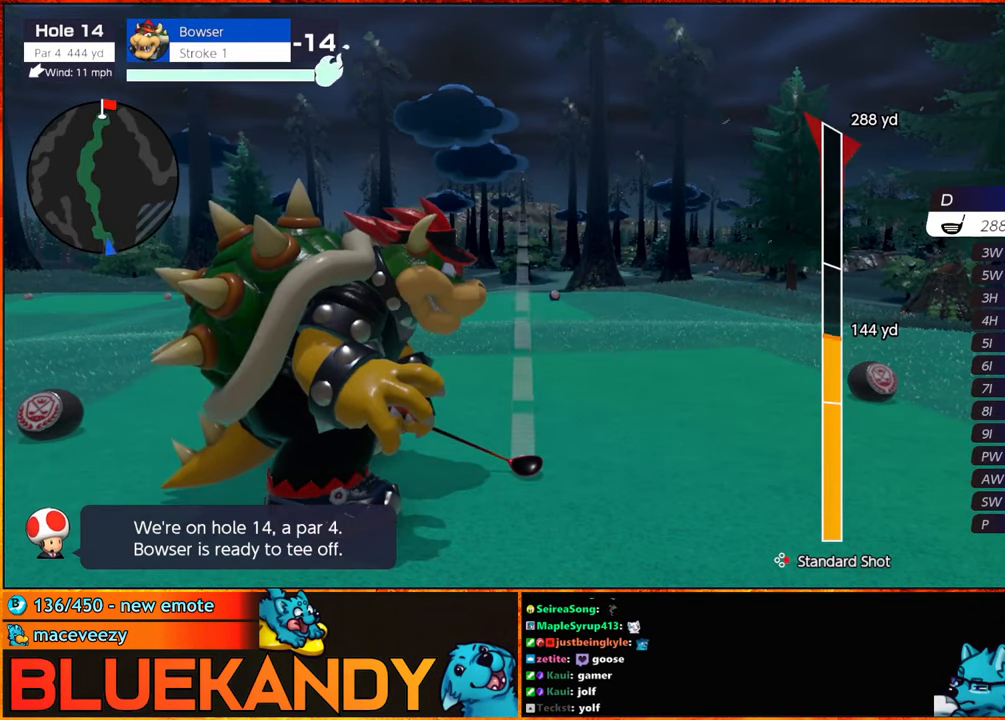
{"buttons": [], "left_stick": "center", "right_stick": "center", "events": []}
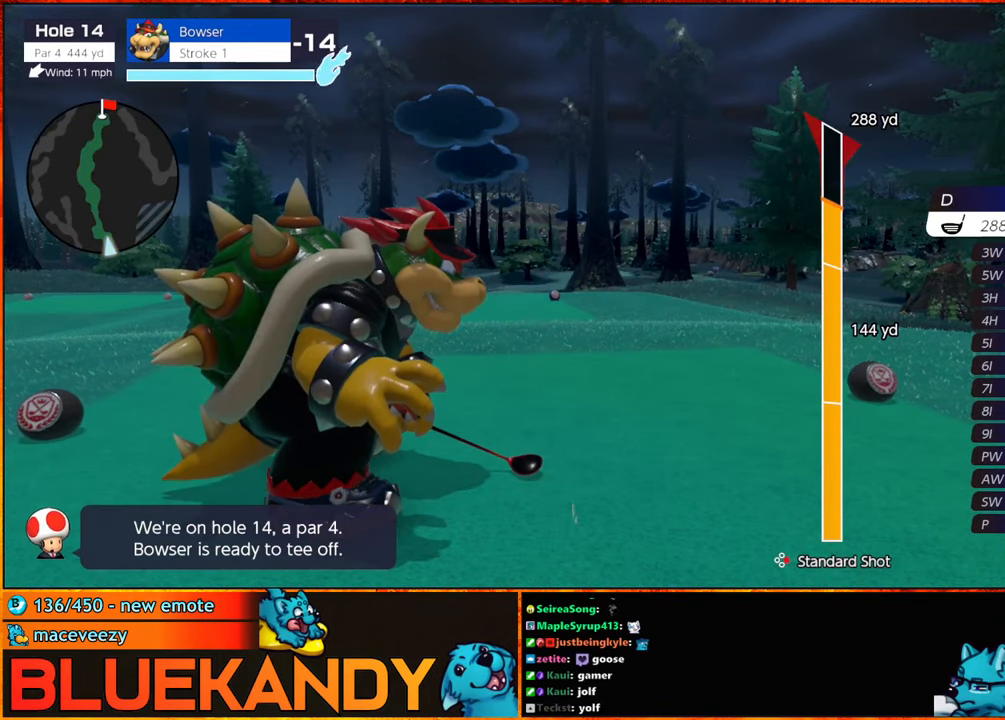
{"buttons": ["B"], "left_stick": "up", "right_stick": "center", "events": [[50, "B", "down"], [133, "B", "up"], [166, "B", "down"], [216, "left_stick", "up"], [300, "B", "up"], [316, "B", "down"]]}
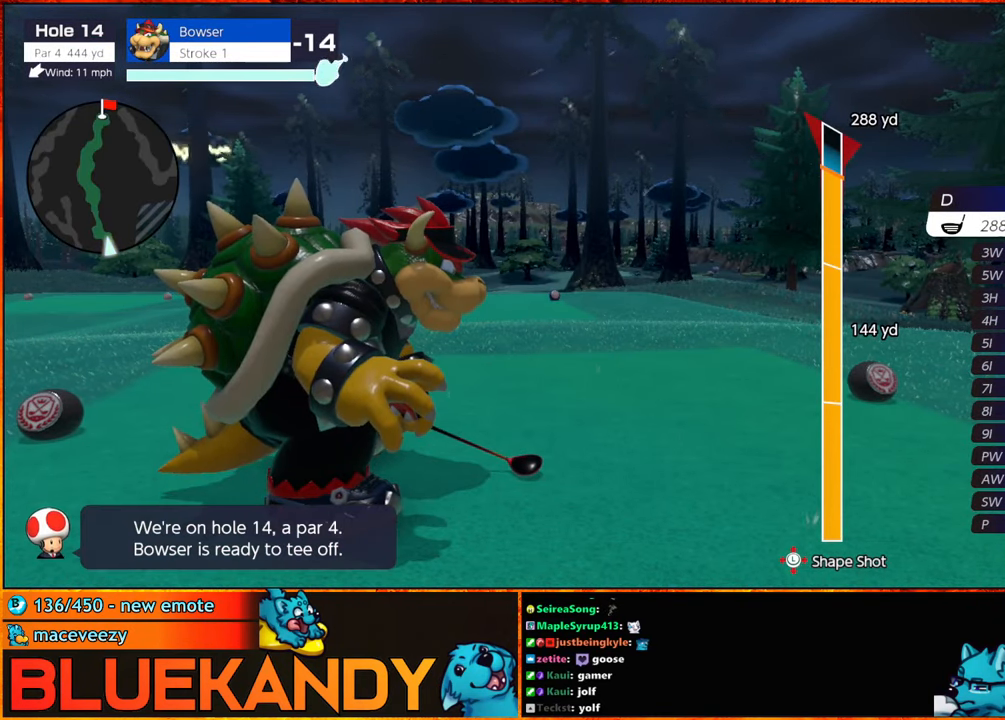
{"buttons": ["B"], "left_stick": "center", "right_stick": "center", "events": [[433, "left_stick", "center"]]}
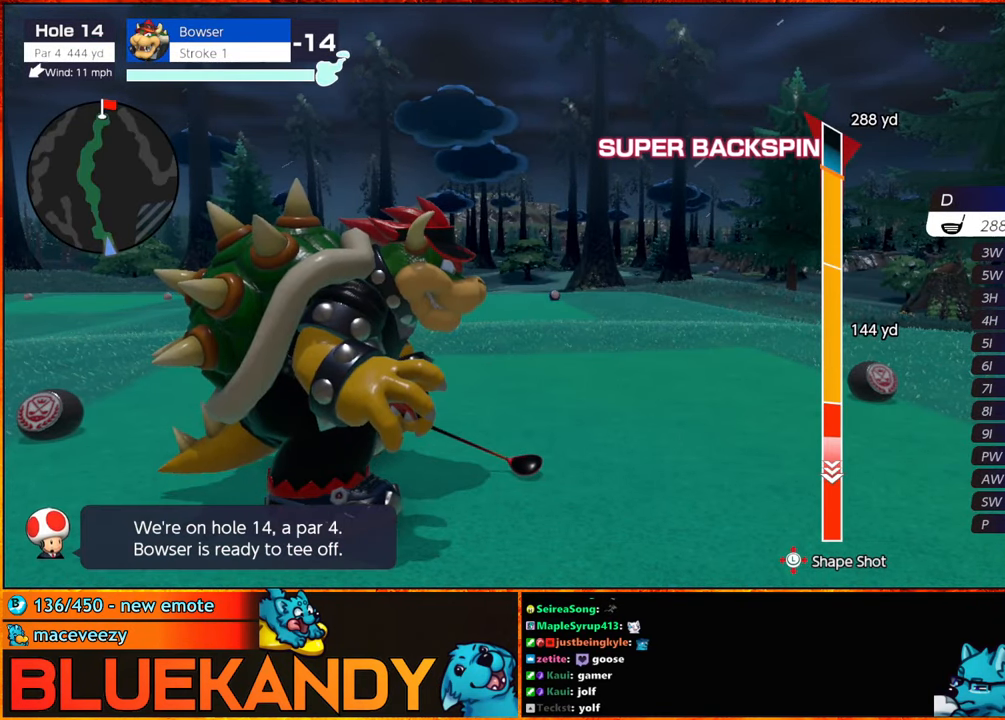
{"buttons": ["B"], "left_stick": "up-right", "right_stick": "center", "events": [[483, "left_stick", "up-right"]]}
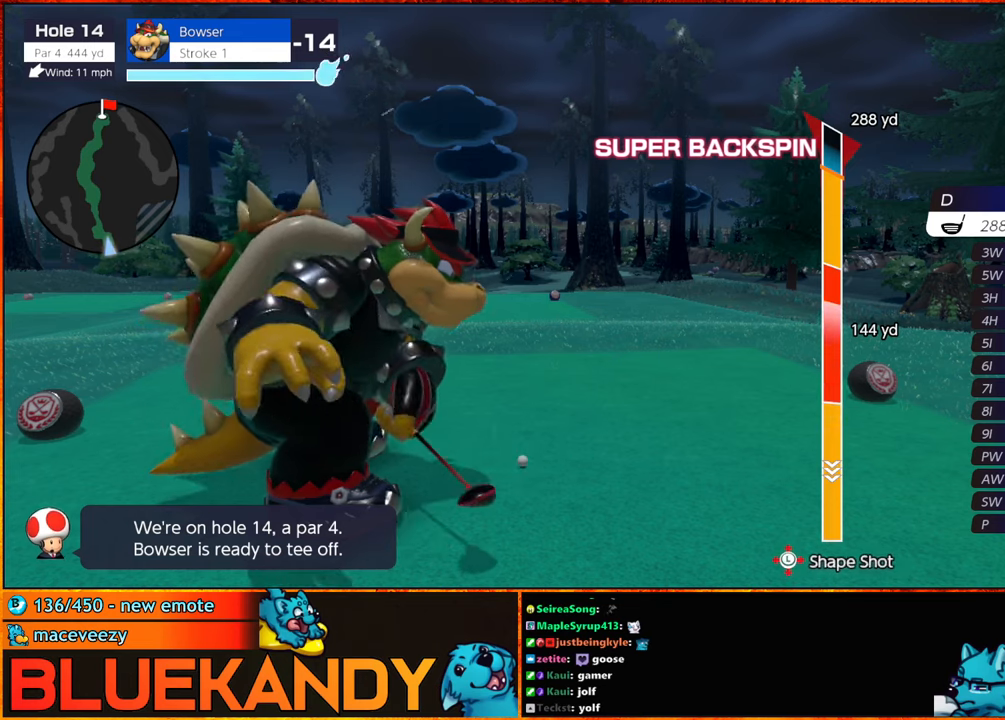
{"buttons": ["B"], "left_stick": "center", "right_stick": "center", "events": [[183, "left_stick", "center"]]}
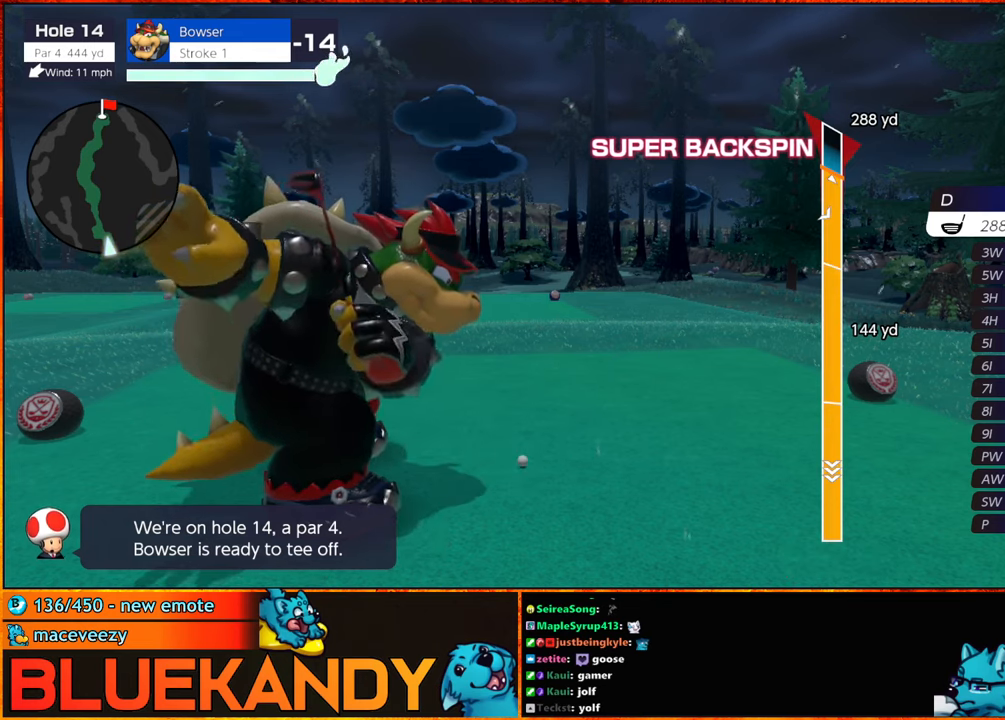
{"buttons": ["B"], "left_stick": "center", "right_stick": "center", "events": []}
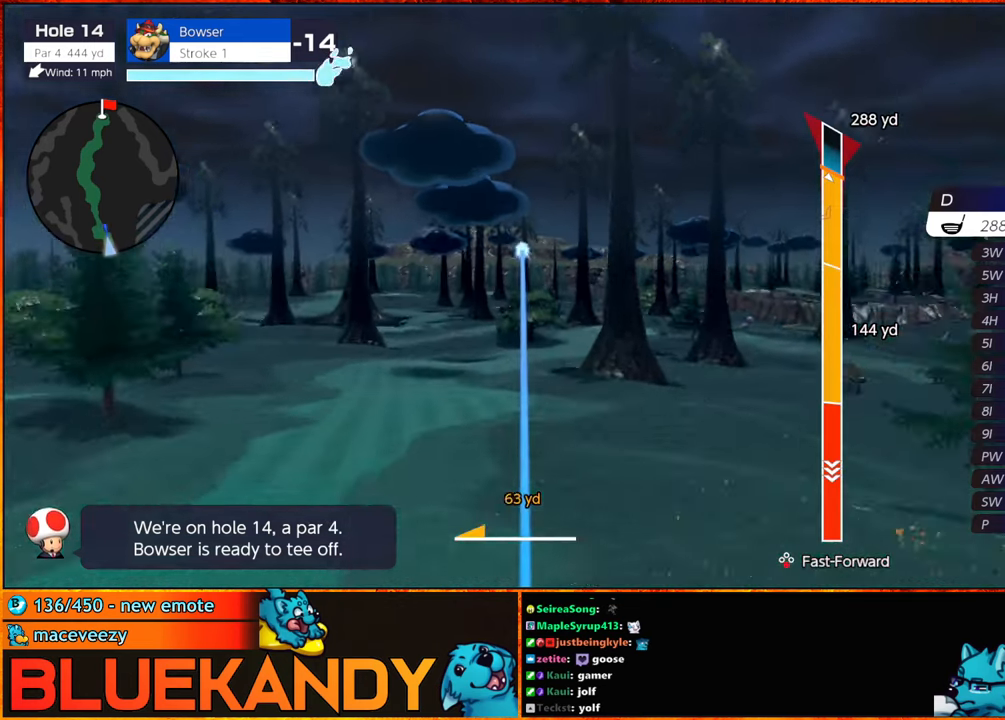
{"buttons": ["B"], "left_stick": "center", "right_stick": "center", "events": []}
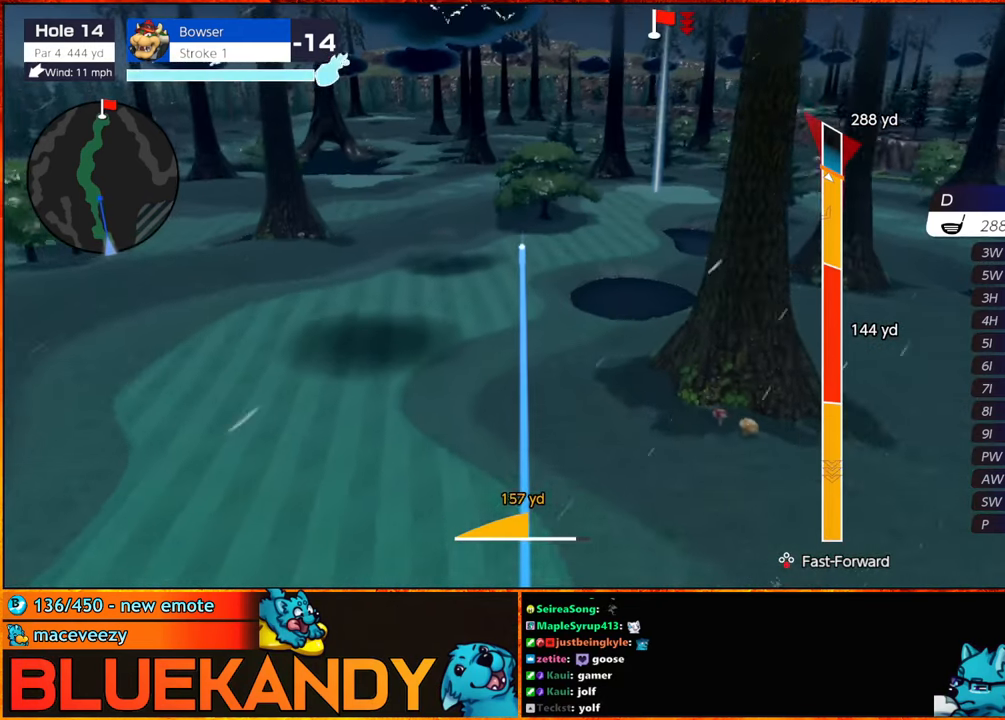
{"buttons": ["B"], "left_stick": "center", "right_stick": "center", "events": []}
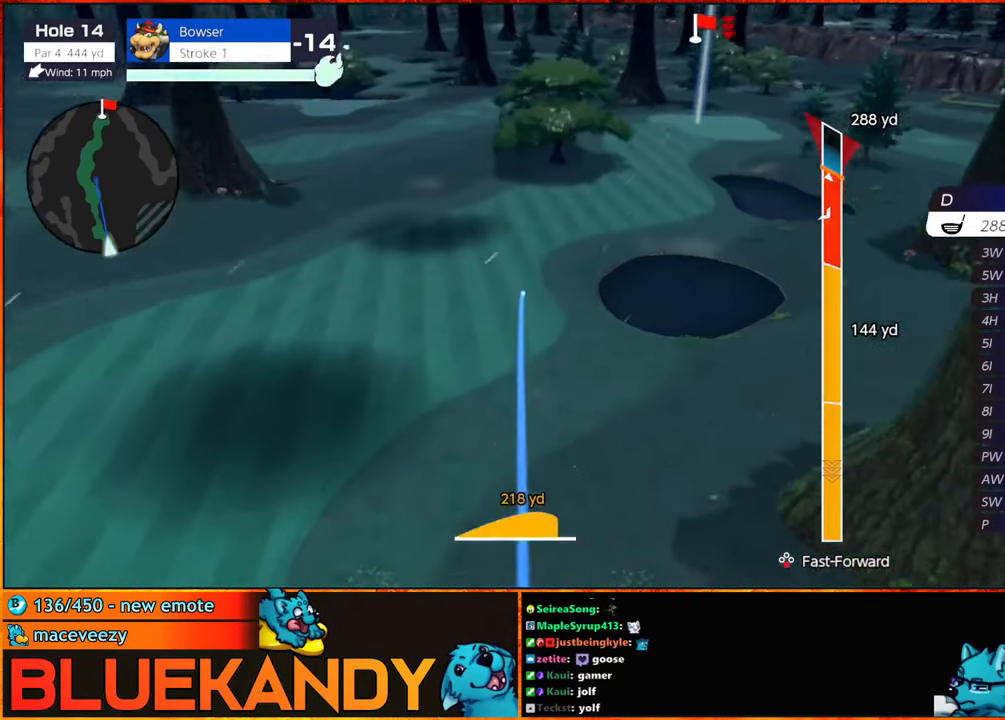
{"buttons": ["B"], "left_stick": "center", "right_stick": "center", "events": []}
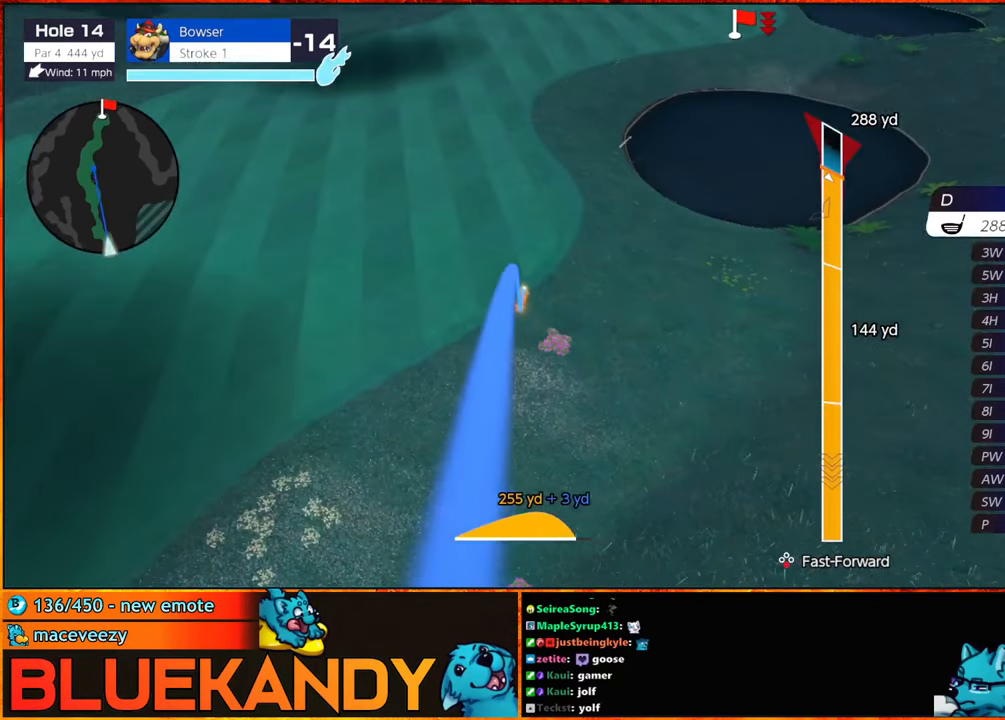
{"buttons": ["B"], "left_stick": "center", "right_stick": "center", "events": []}
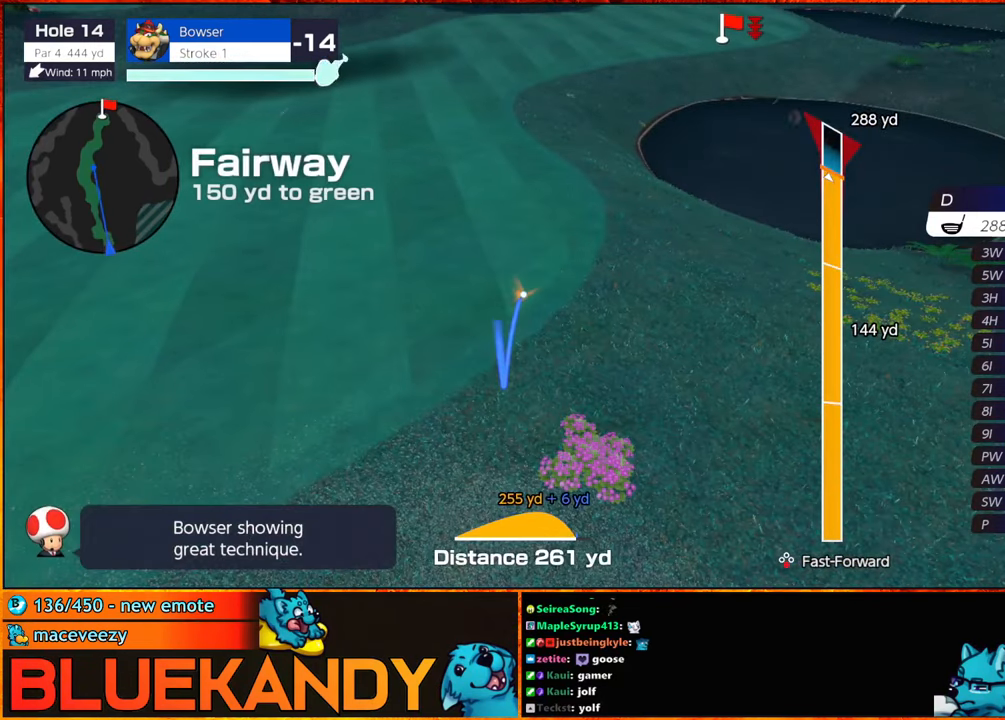
{"buttons": [], "left_stick": "center", "right_stick": "center", "events": [[133, "B", "up"]]}
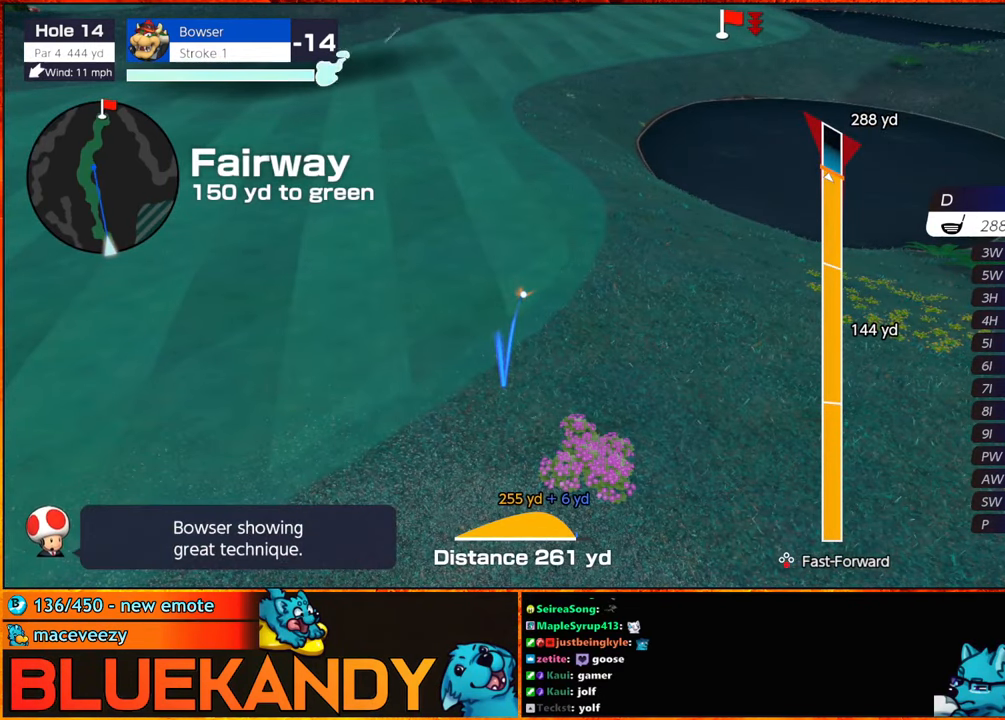
{"buttons": [], "left_stick": "center", "right_stick": "center", "events": []}
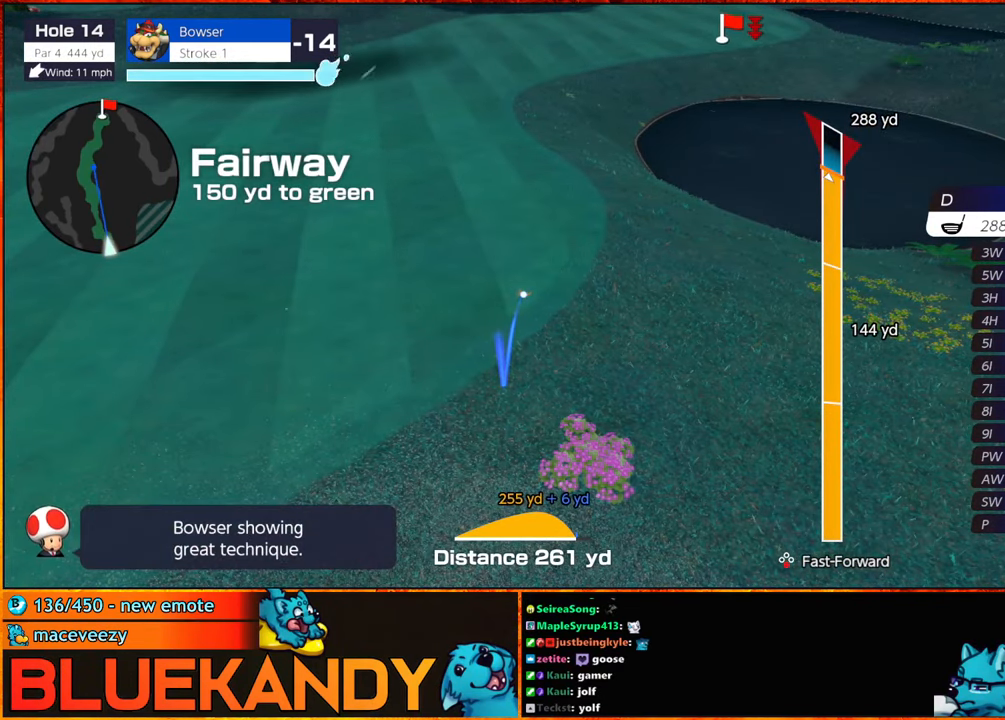
{"buttons": [], "left_stick": "center", "right_stick": "center", "events": []}
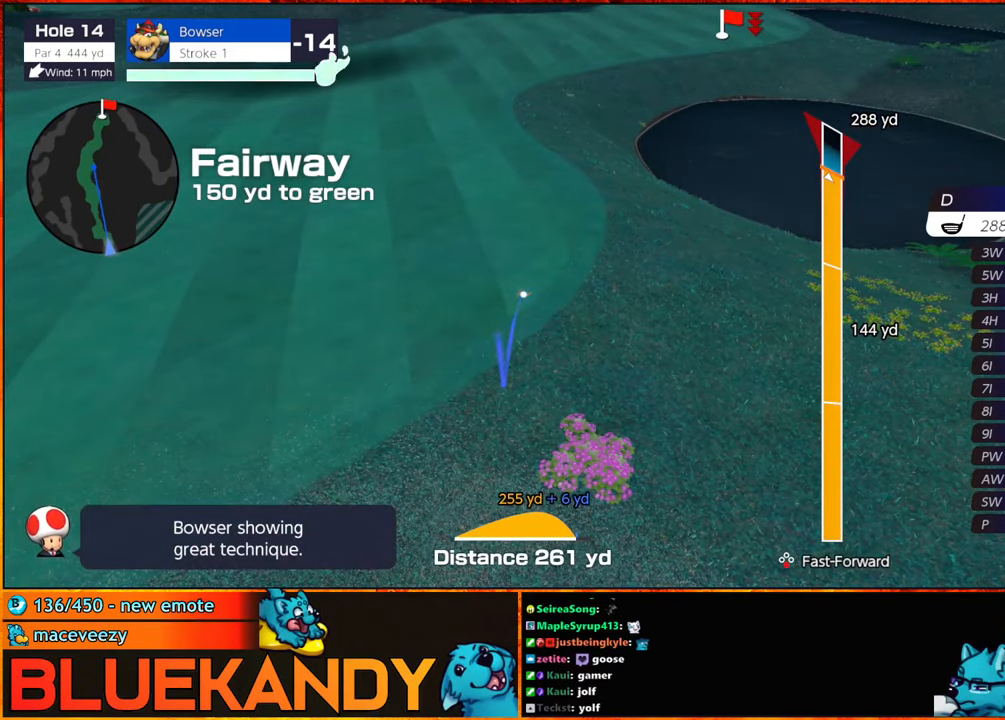
{"buttons": ["DPAD_UP"], "left_stick": "center", "right_stick": "center", "events": [[133, "DPAD_UP", "down"], [183, "DPAD_UP", "up"], [217, "DPAD_UP", "down"], [267, "DPAD_UP", "up"], [334, "DPAD_UP", "down"], [350, "DPAD_LEFT", "down"], [417, "DPAD_LEFT", "up"], [417, "DPAD_UP", "up"], [450, "DPAD_UP", "down"]]}
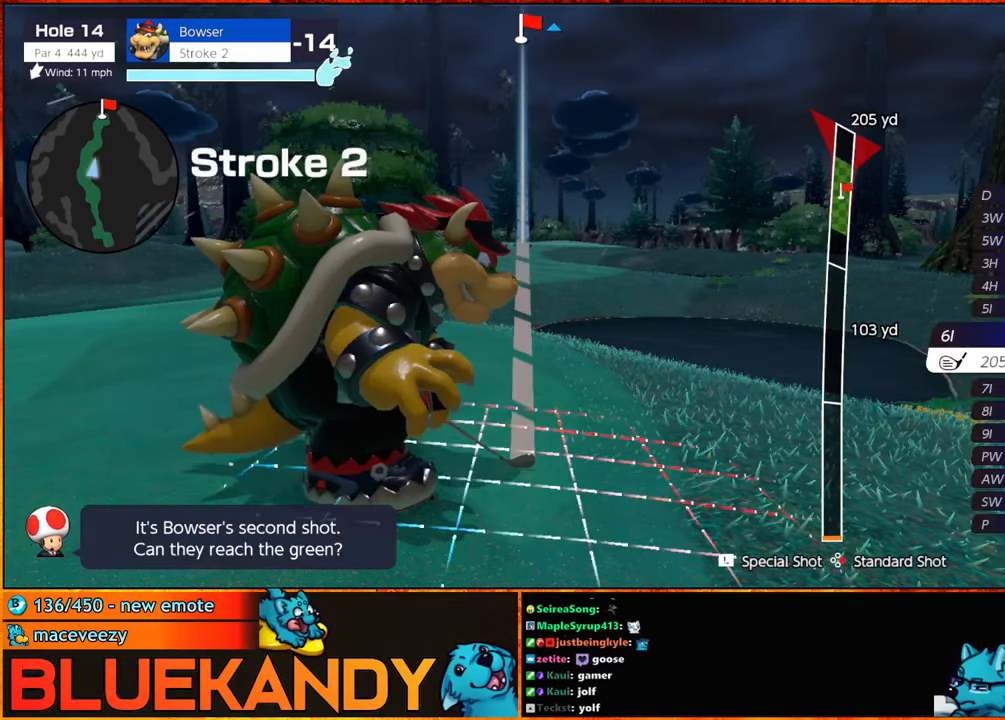
{"buttons": ["A"], "left_stick": "center", "right_stick": "center", "events": [[17, "DPAD_UP", "up"], [67, "DPAD_UP", "down"], [117, "DPAD_UP", "up"], [167, "DPAD_UP", "down"], [250, "DPAD_UP", "up"], [317, "left_stick", "left"], [400, "A", "down"], [484, "left_stick", "center"]]}
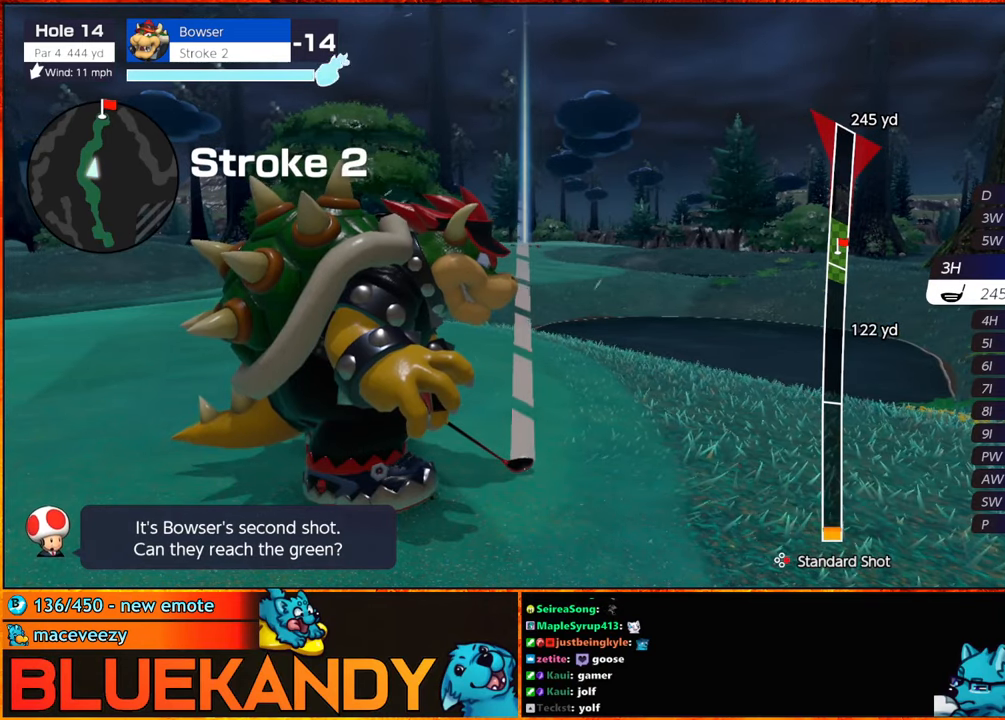
{"buttons": [], "left_stick": "center", "right_stick": "center", "events": [[50, "A", "up"]]}
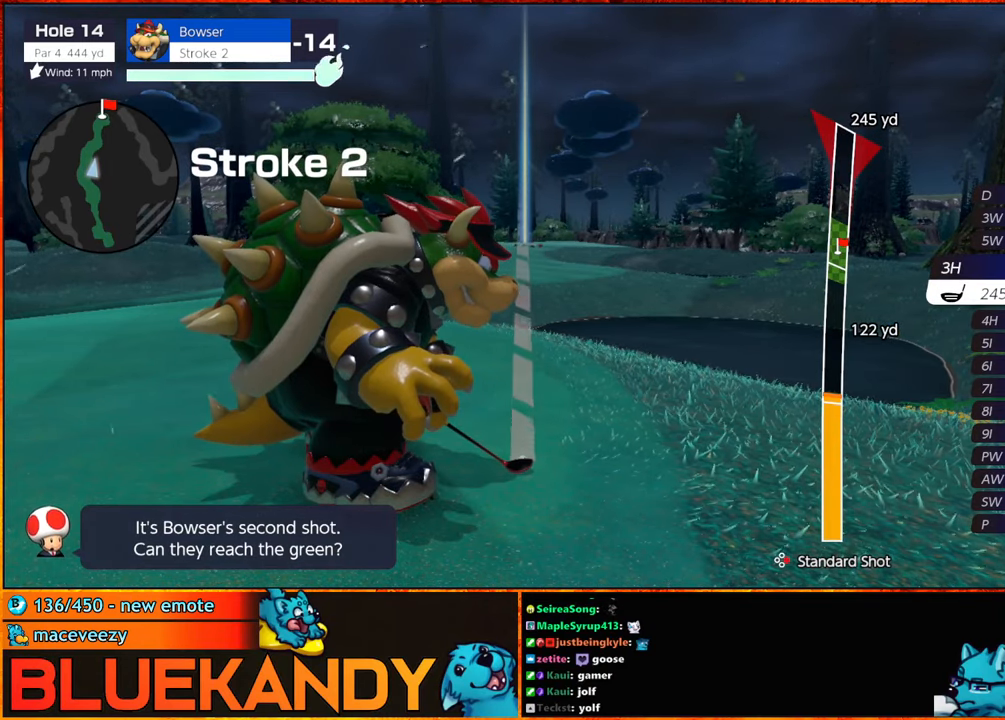
{"buttons": [], "left_stick": "center", "right_stick": "center", "events": []}
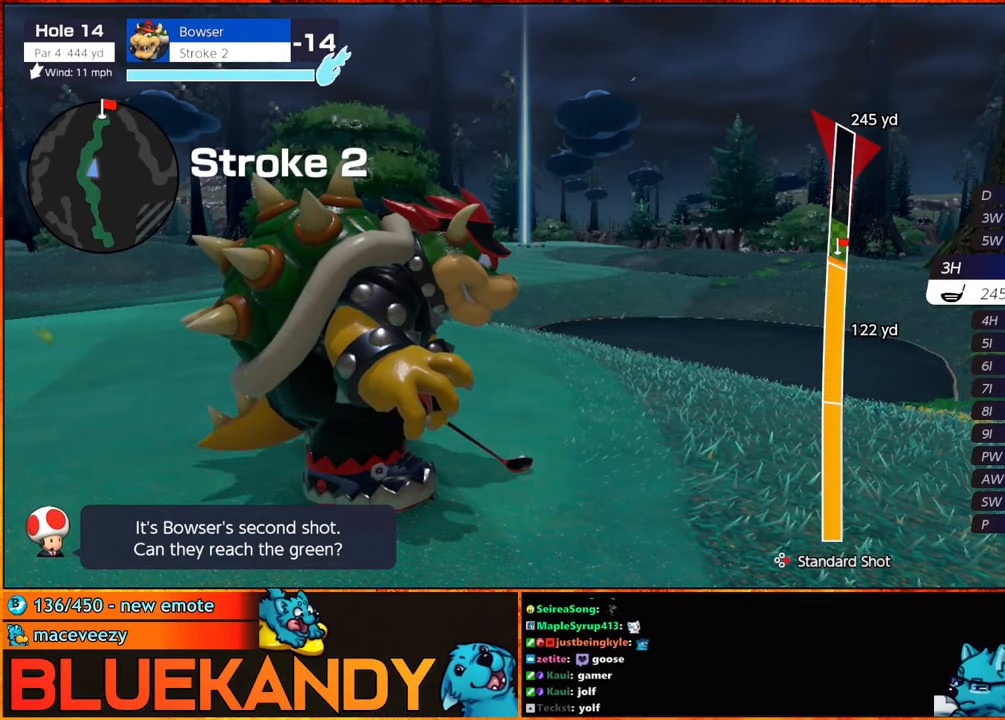
{"buttons": ["B"], "left_stick": "center", "right_stick": "center", "events": [[17, "B", "down"], [100, "B", "up"], [167, "B", "down"]]}
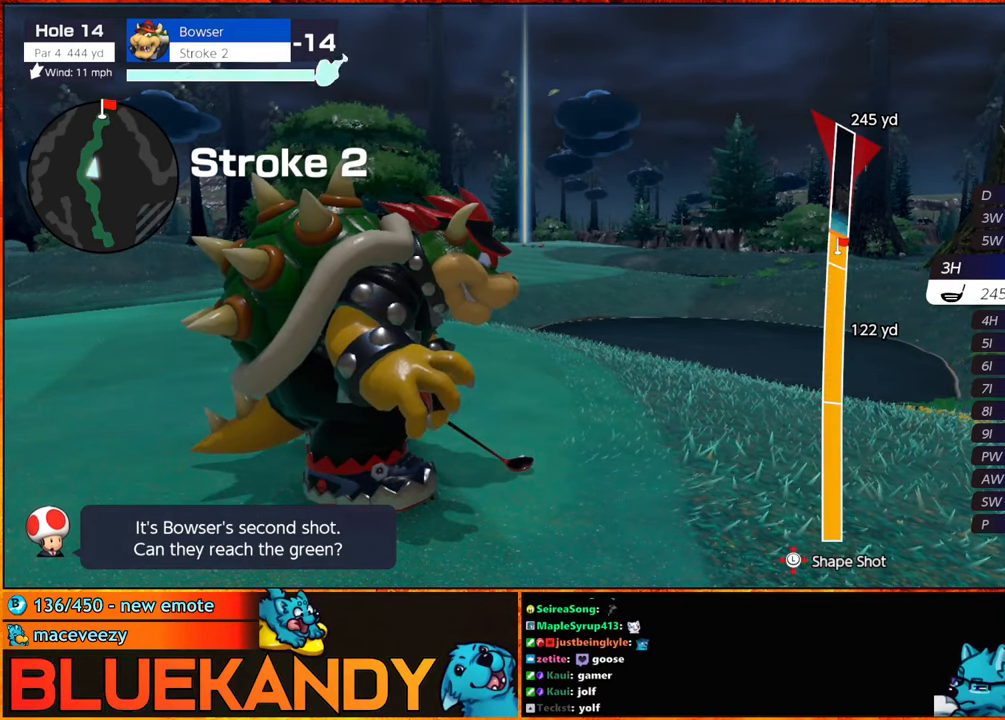
{"buttons": ["B"], "left_stick": "up", "right_stick": "center", "events": [[500, "left_stick", "up"]]}
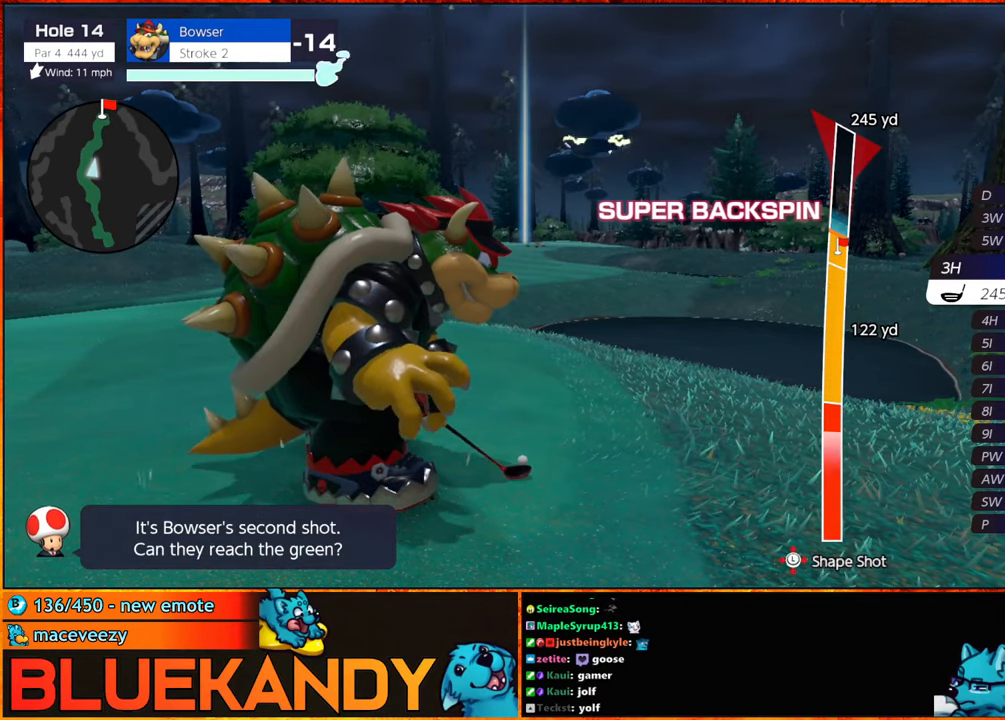
{"buttons": ["B"], "left_stick": "up", "right_stick": "center", "events": []}
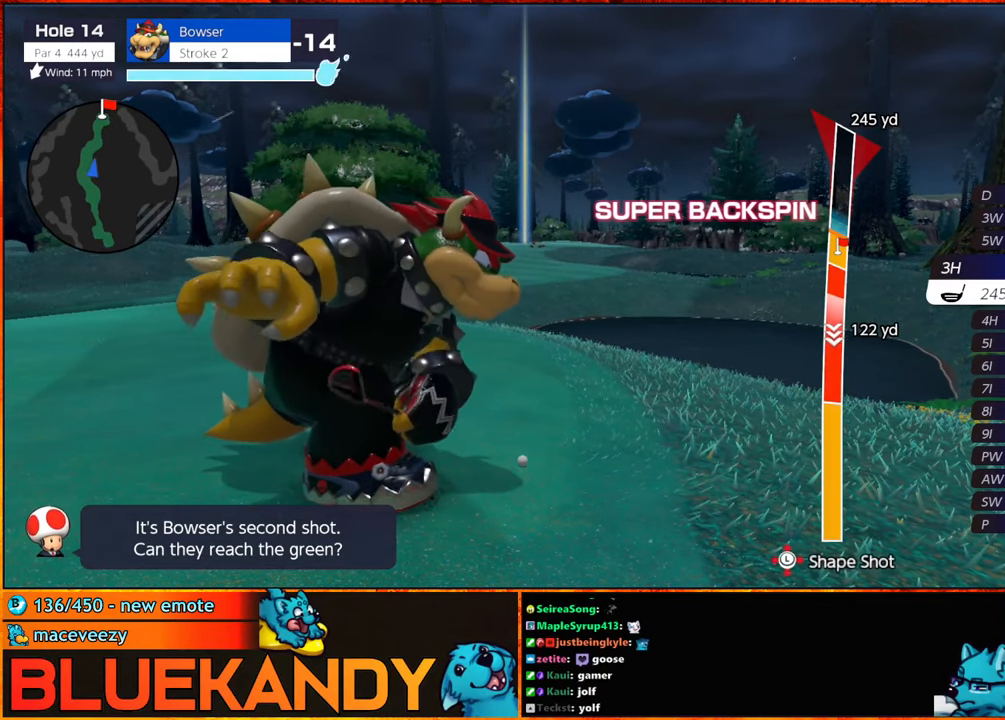
{"buttons": ["B"], "left_stick": "center", "right_stick": "center", "events": [[367, "left_stick", "center"]]}
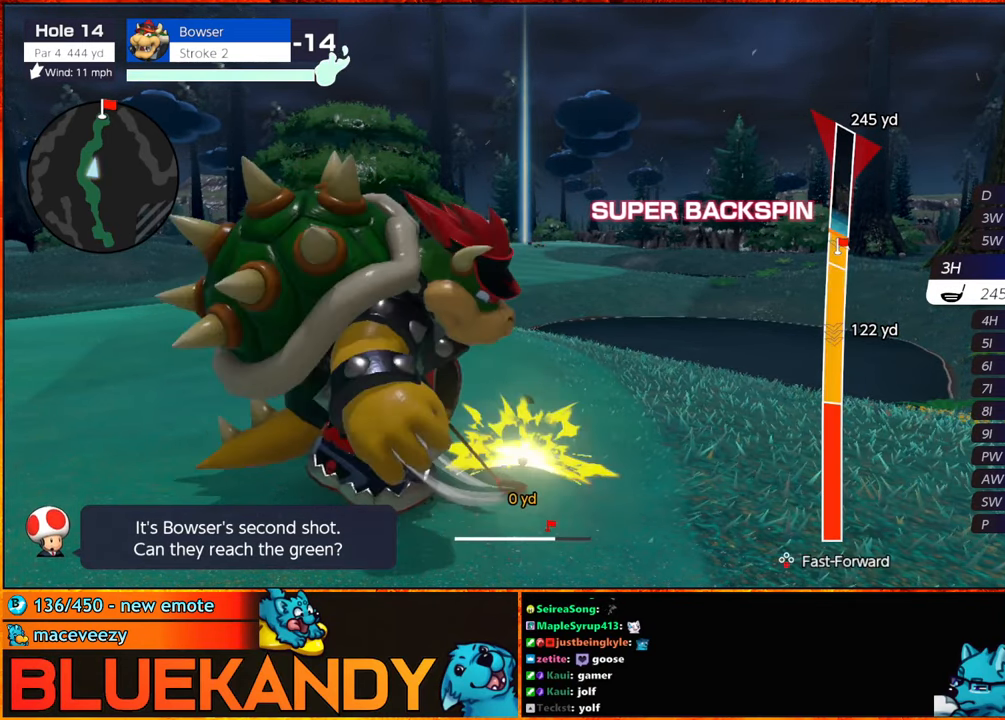
{"buttons": ["B"], "left_stick": "center", "right_stick": "center", "events": []}